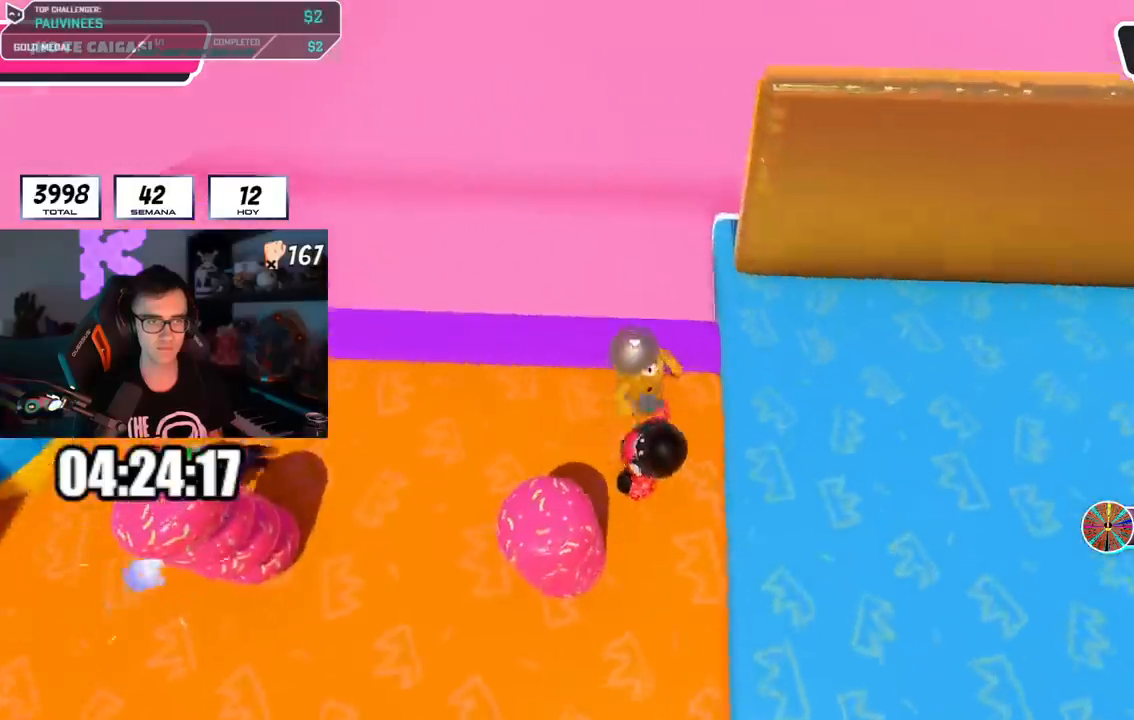
Gameplay with a controller (PlayStation layout); each line is a JSON object with the inputs held at the frame after it. "events" lists button and stick changes between this image and that frame as [ms after this image, input, new state], when the widget could be followed in between.
{"buttons": [], "left_stick": "up-right", "right_stick": "right", "events": [[117, "left_stick", "down-right"], [367, "left_stick", "up-right"], [500, "right_stick", "right"]]}
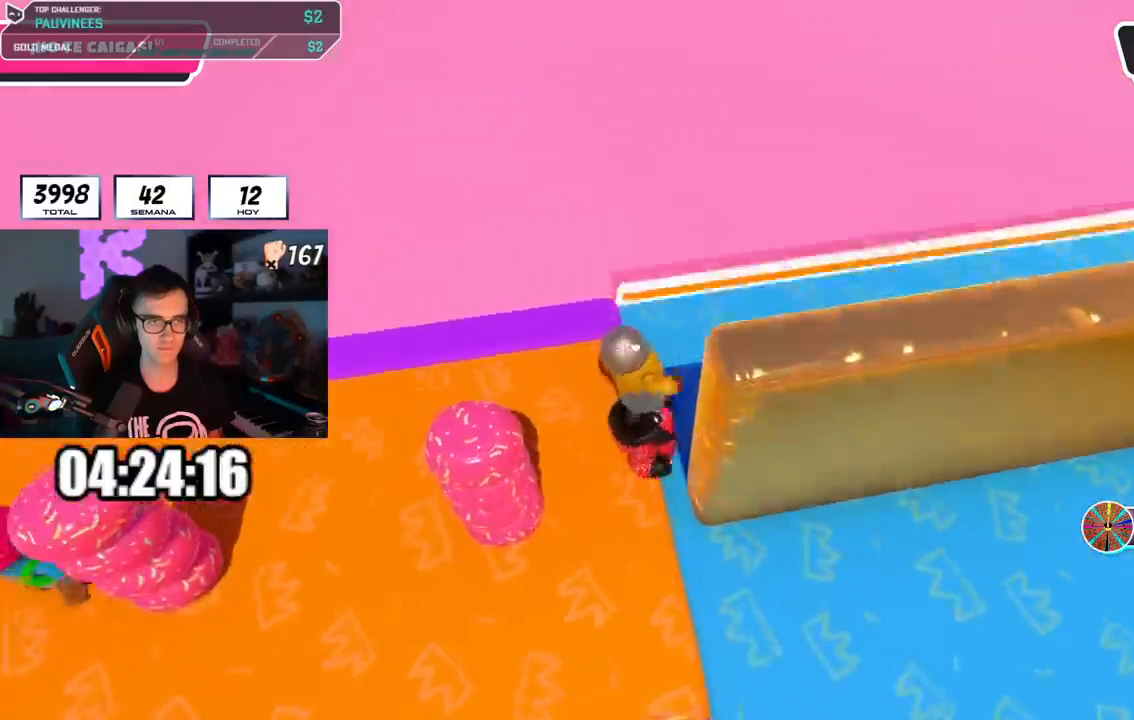
{"buttons": [], "left_stick": "up", "right_stick": "center", "events": [[101, "right_stick", "center"], [167, "right_stick", "left"], [217, "L1", "down"], [217, "left_stick", "up"], [267, "L1", "up"], [267, "right_stick", "center"], [401, "right_stick", "left"], [501, "right_stick", "center"]]}
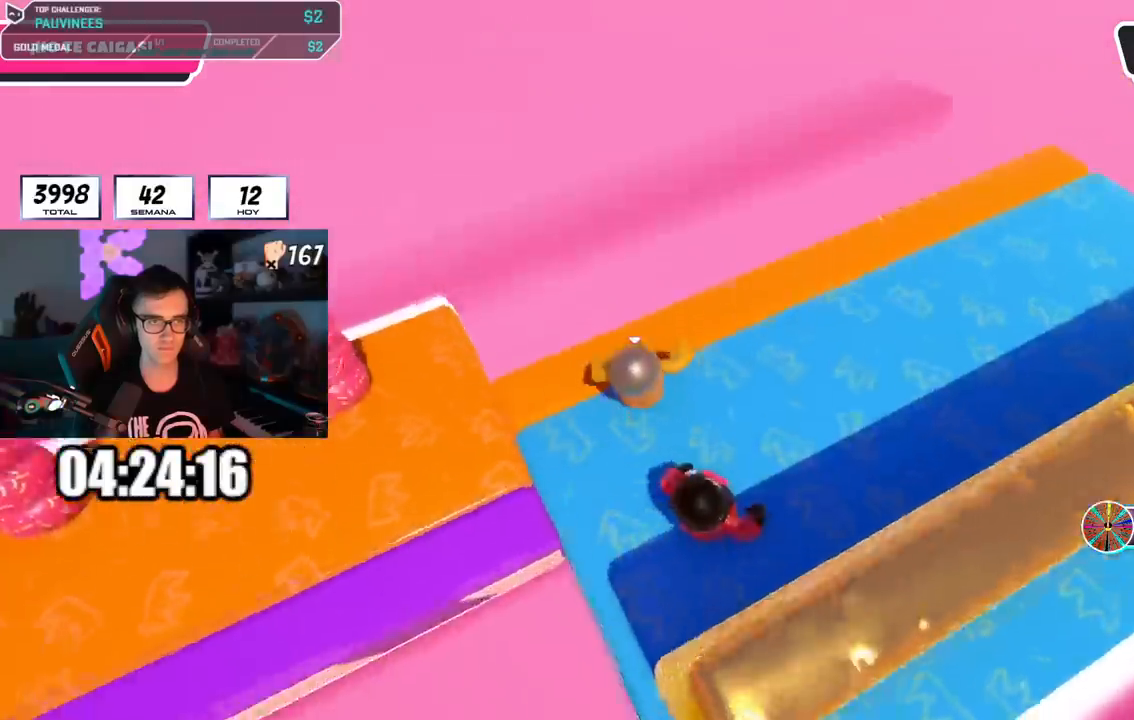
{"buttons": [], "left_stick": "up", "right_stick": "left", "events": [[367, "right_stick", "left"]]}
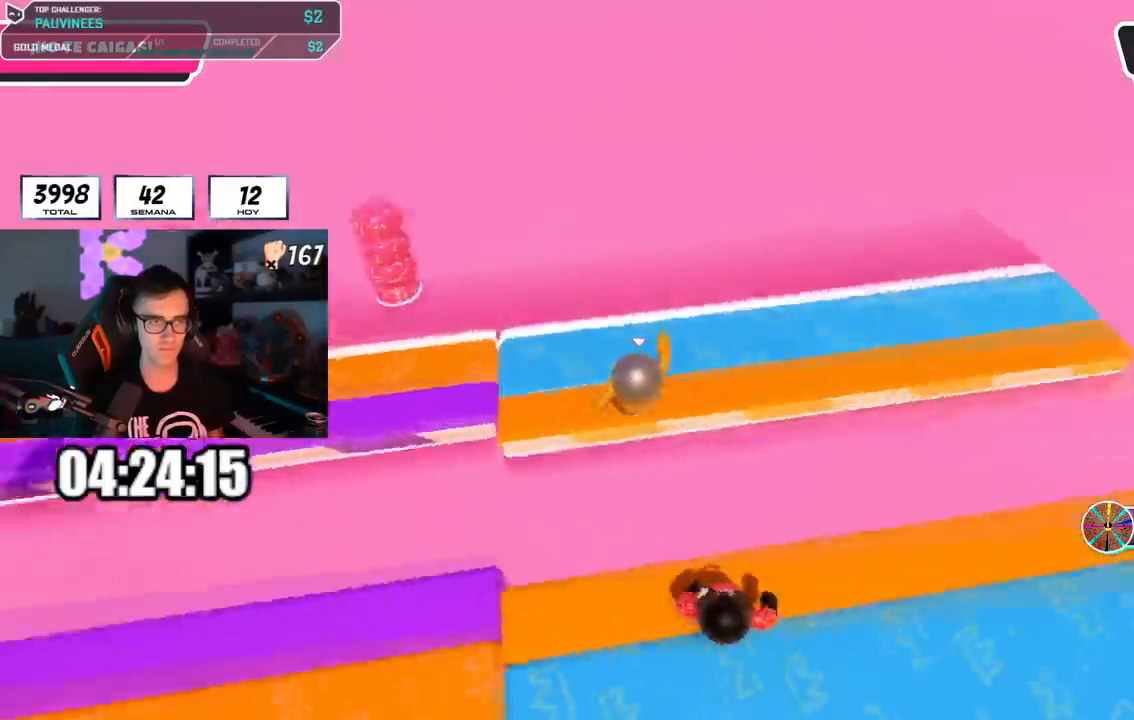
{"buttons": [], "left_stick": "up-right", "right_stick": "left", "events": [[317, "left_stick", "center"], [367, "left_stick", "up-right"]]}
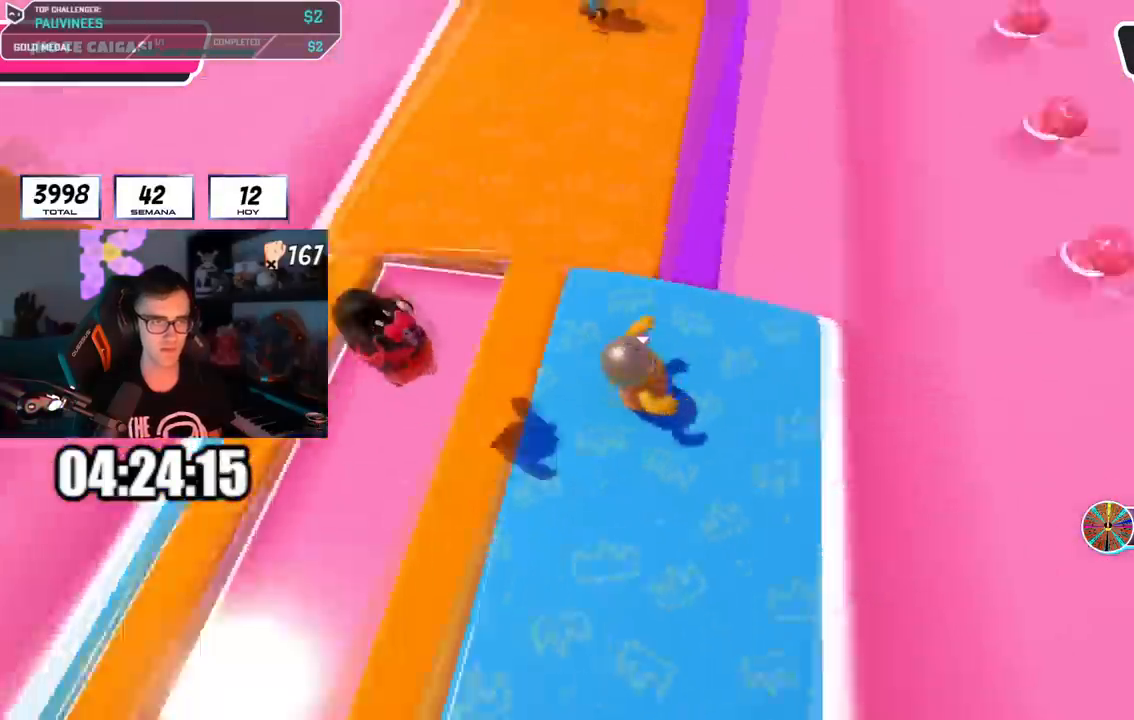
{"buttons": [], "left_stick": "up-right", "right_stick": "left", "events": [[67, "right_stick", "center"], [300, "right_stick", "left"]]}
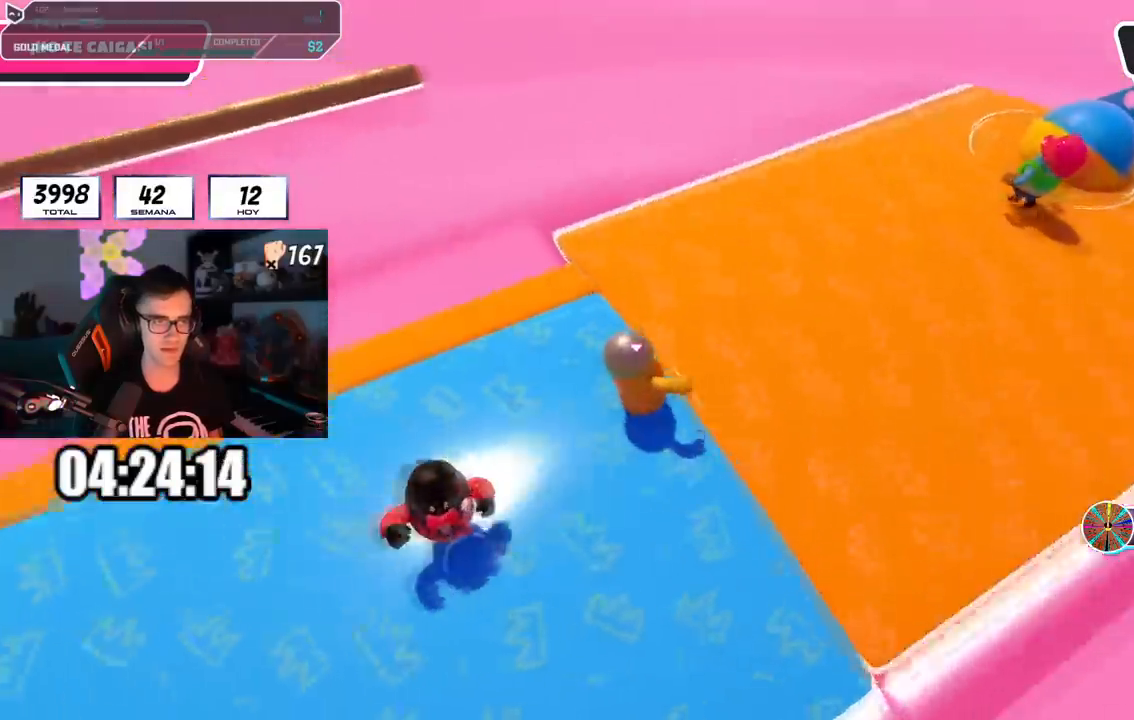
{"buttons": [], "left_stick": "up", "right_stick": "up-left", "events": [[251, "left_stick", "up"], [434, "right_stick", "up-left"]]}
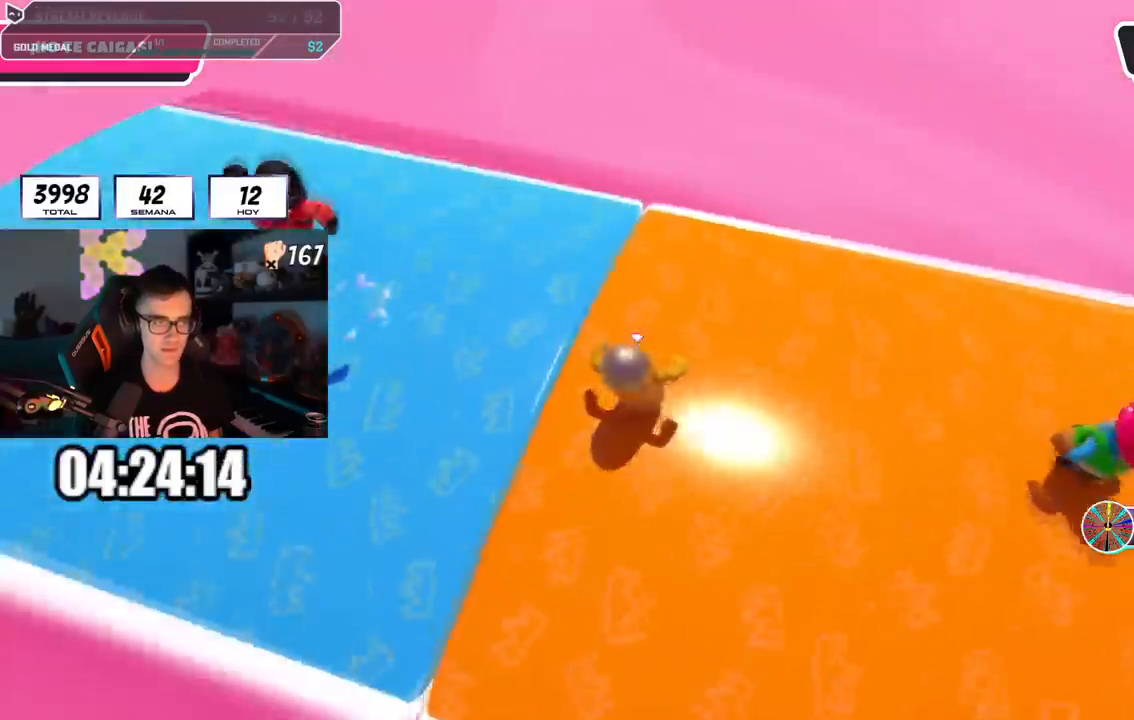
{"buttons": [], "left_stick": "up-right", "right_stick": "center", "events": [[67, "left_stick", "up-right"], [200, "right_stick", "center"], [267, "right_stick", "up-left"], [417, "right_stick", "center"]]}
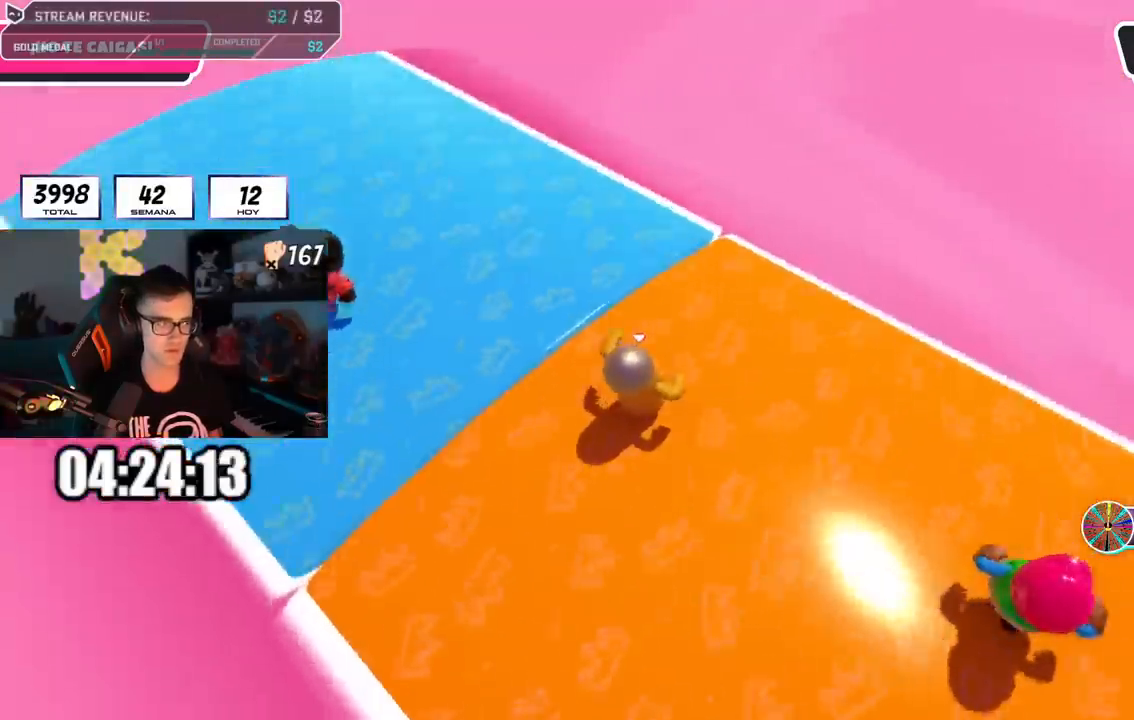
{"buttons": [], "left_stick": "up-right", "right_stick": "center", "events": []}
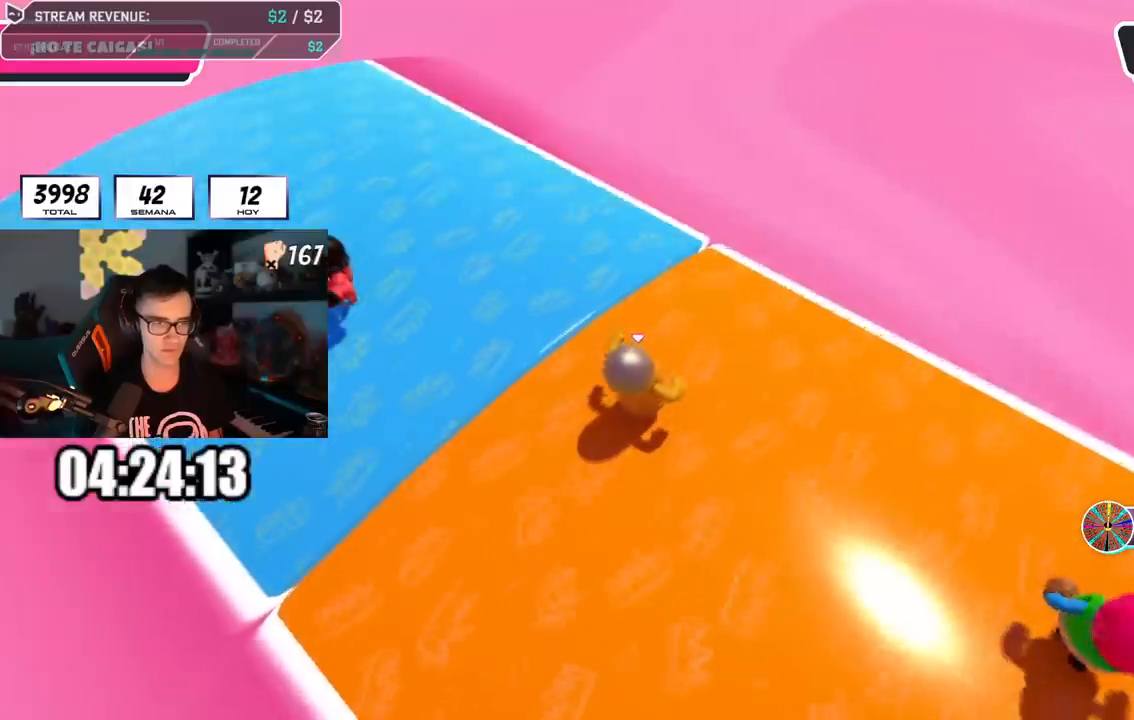
{"buttons": [], "left_stick": "up-right", "right_stick": "center", "events": [[267, "right_stick", "left"], [350, "right_stick", "center"]]}
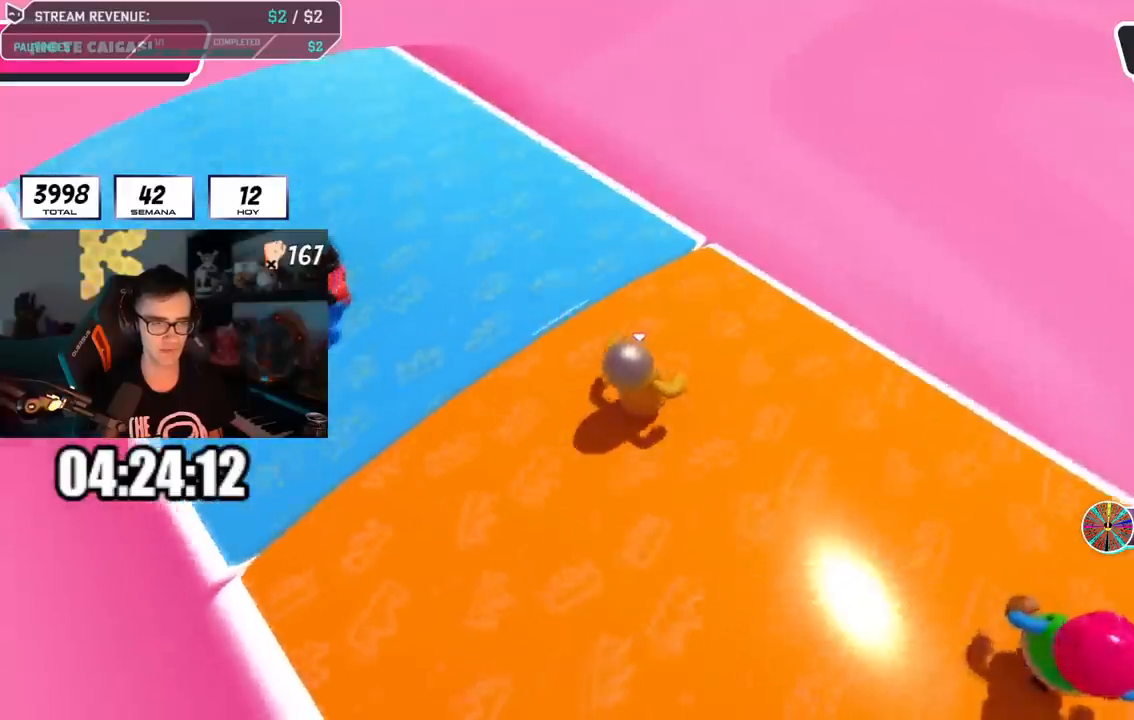
{"buttons": [], "left_stick": "up-right", "right_stick": "center", "events": [[17, "right_stick", "left"], [101, "right_stick", "center"]]}
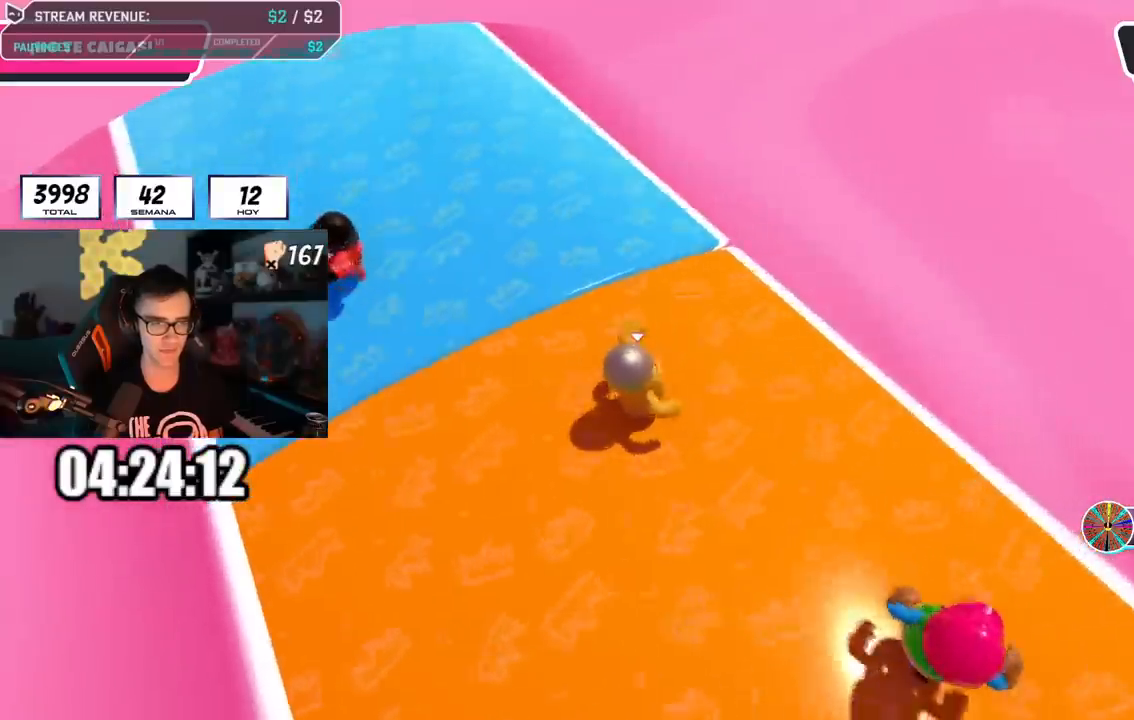
{"buttons": [], "left_stick": "up-right", "right_stick": "center", "events": []}
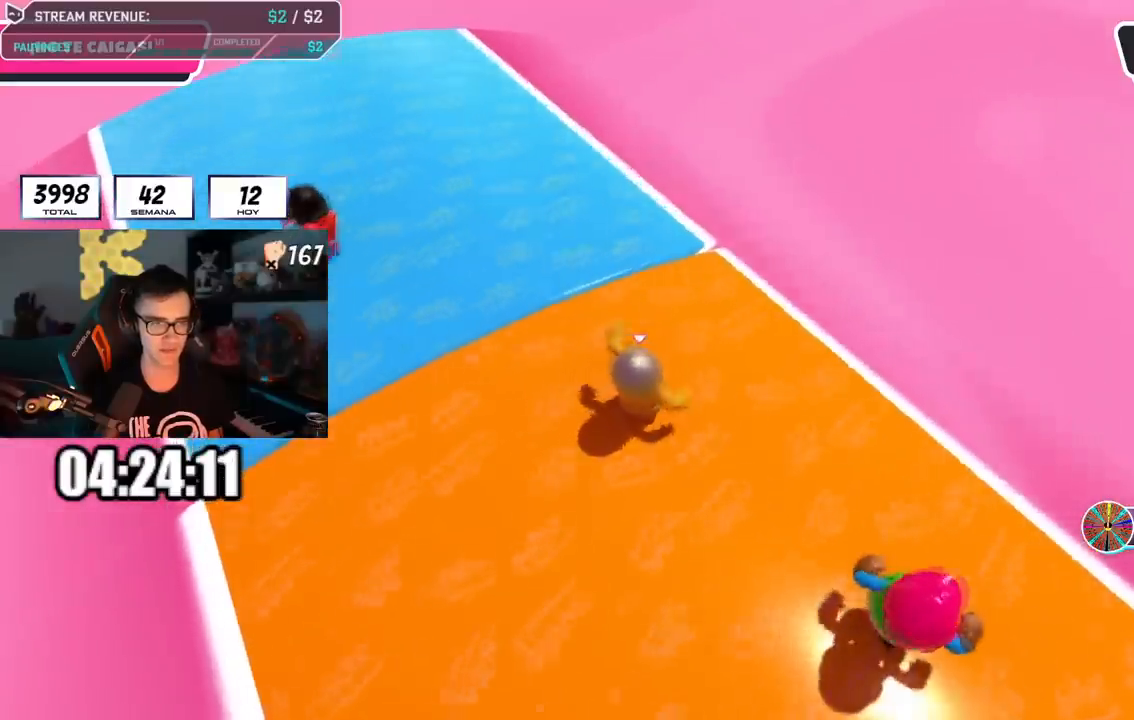
{"buttons": [], "left_stick": "up-right", "right_stick": "center", "events": []}
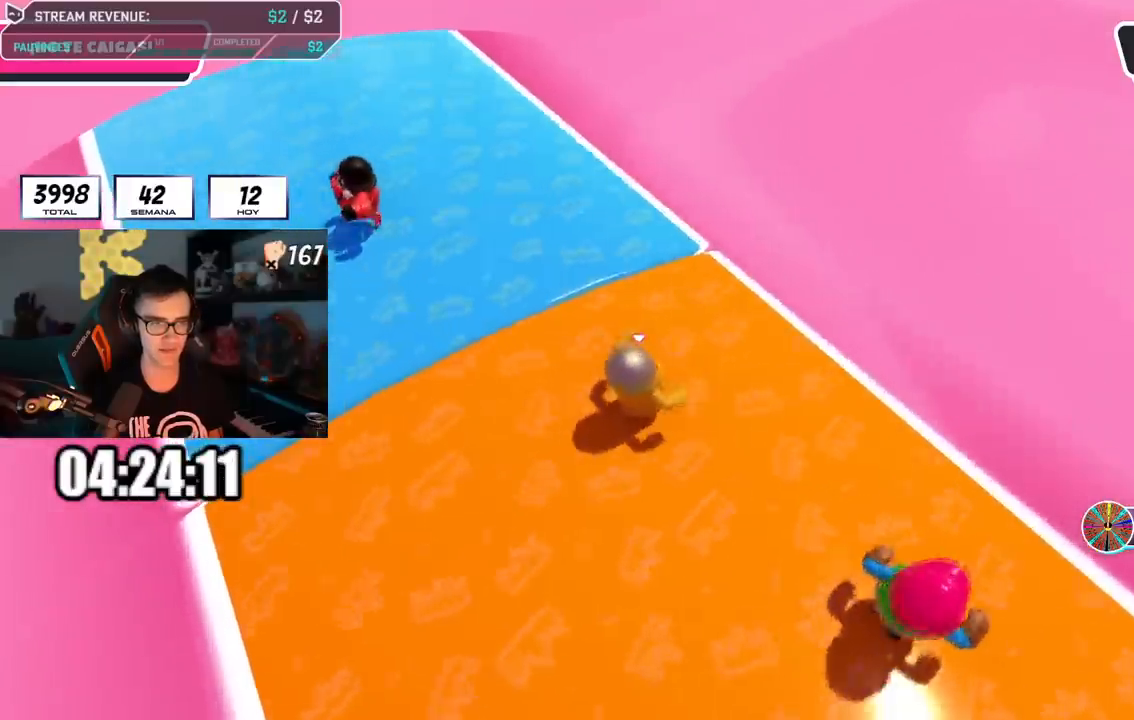
{"buttons": [], "left_stick": "up-right", "right_stick": "center", "events": []}
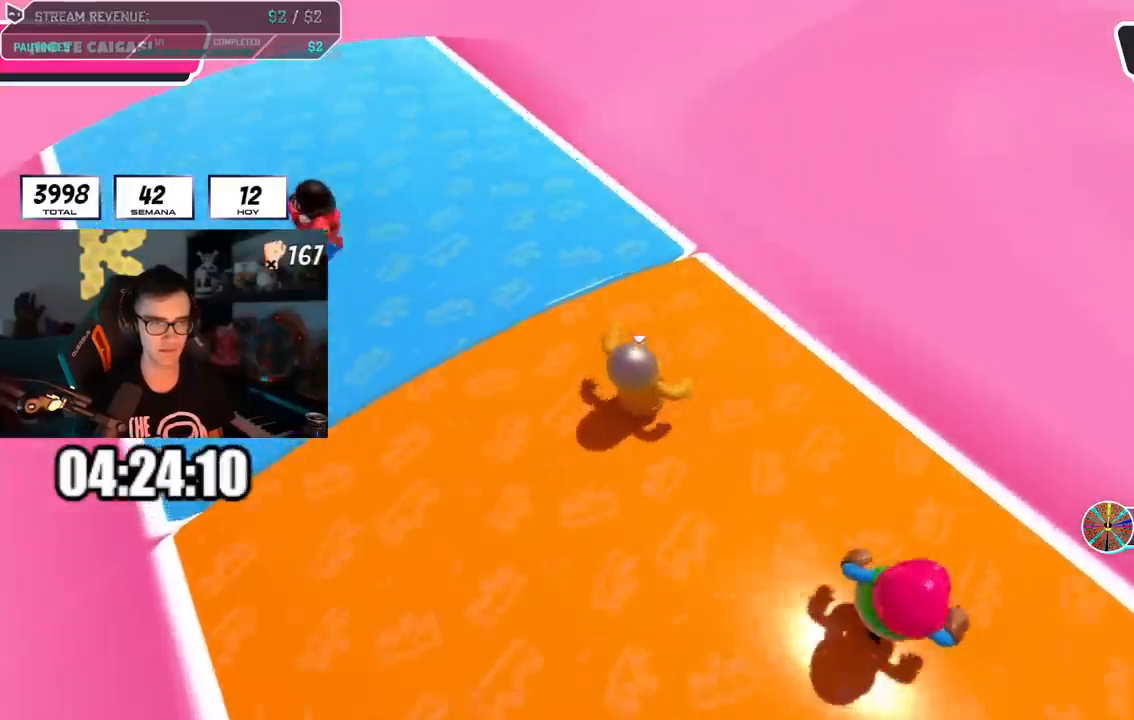
{"buttons": [], "left_stick": "up-right", "right_stick": "center", "events": []}
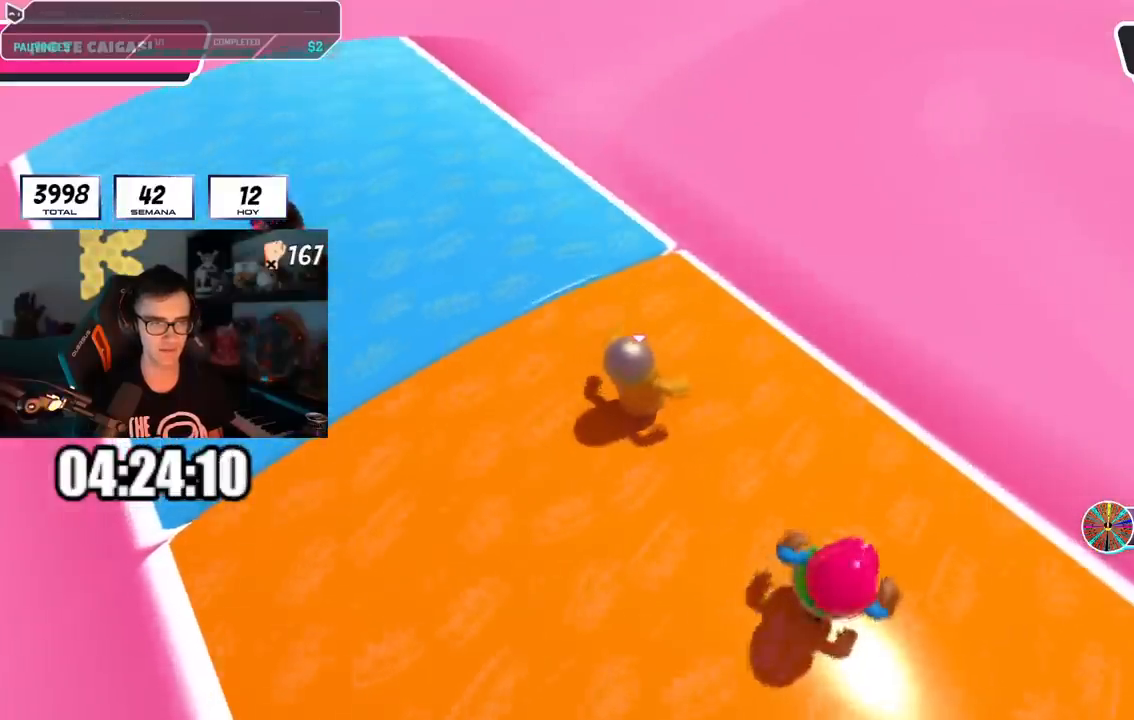
{"buttons": [], "left_stick": "up", "right_stick": "center", "events": [[417, "left_stick", "up"]]}
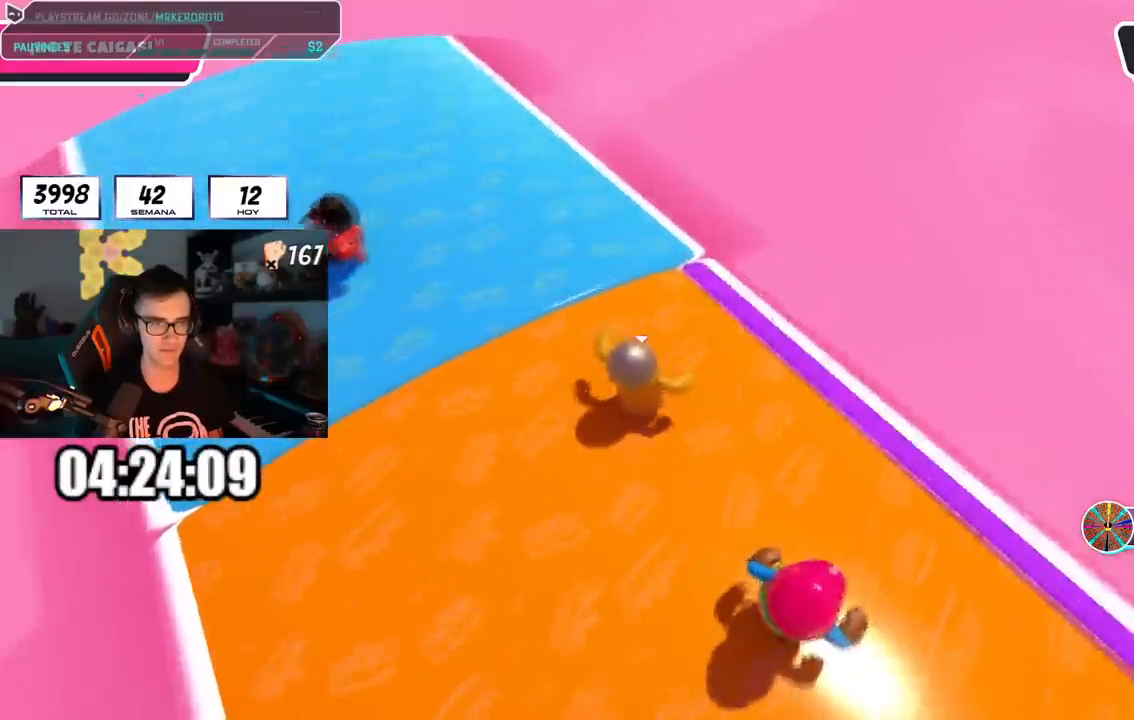
{"buttons": [], "left_stick": "up-right", "right_stick": "center", "events": [[34, "left_stick", "up-right"]]}
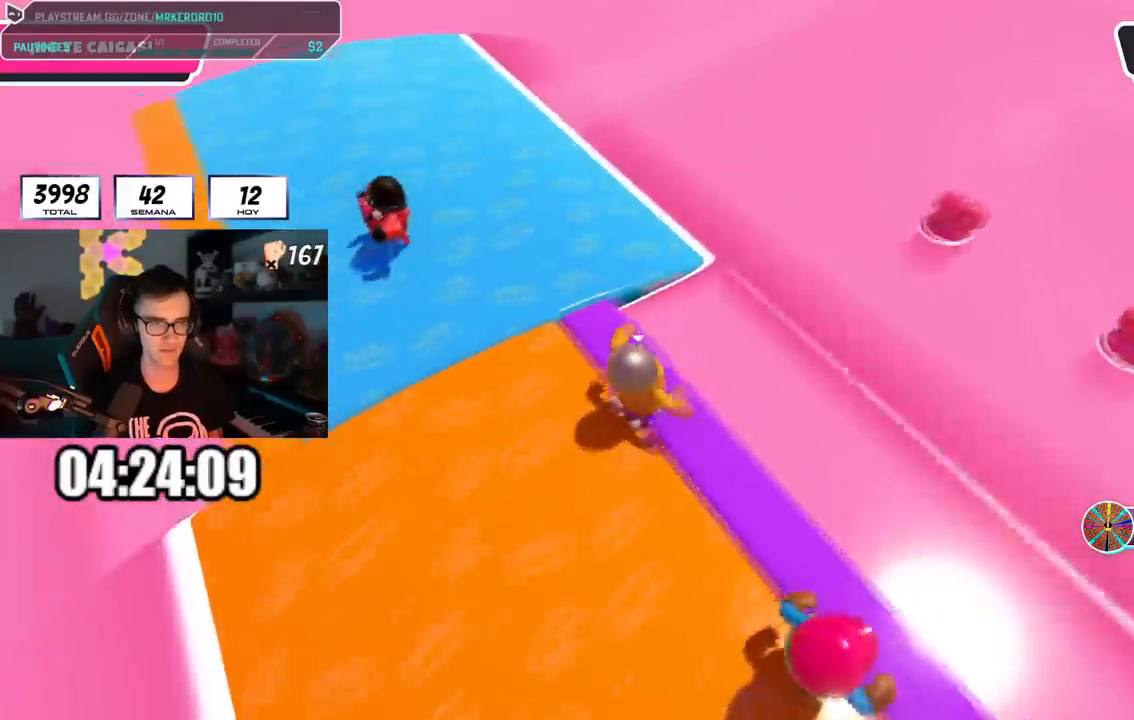
{"buttons": [], "left_stick": "center", "right_stick": "center", "events": [[133, "left_stick", "right"], [367, "left_stick", "up"], [367, "right_stick", "left"], [467, "right_stick", "center"], [500, "left_stick", "center"]]}
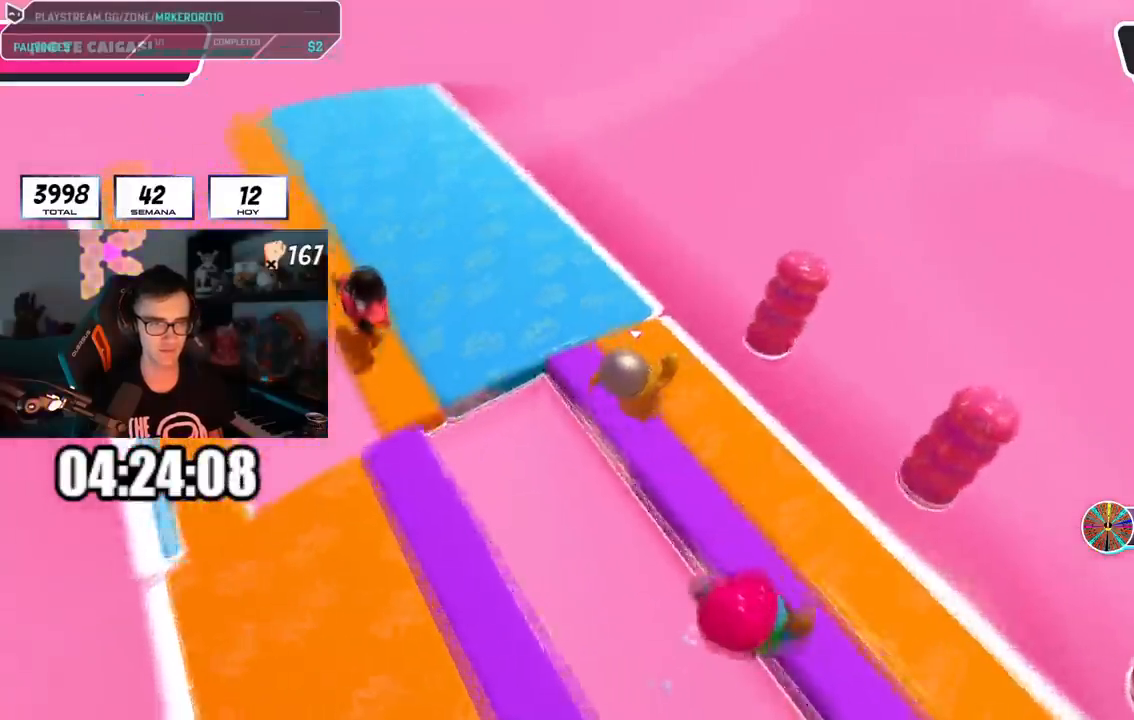
{"buttons": [], "left_stick": "right", "right_stick": "center", "events": [[50, "left_stick", "right"], [251, "left_stick", "up-right"], [484, "left_stick", "right"]]}
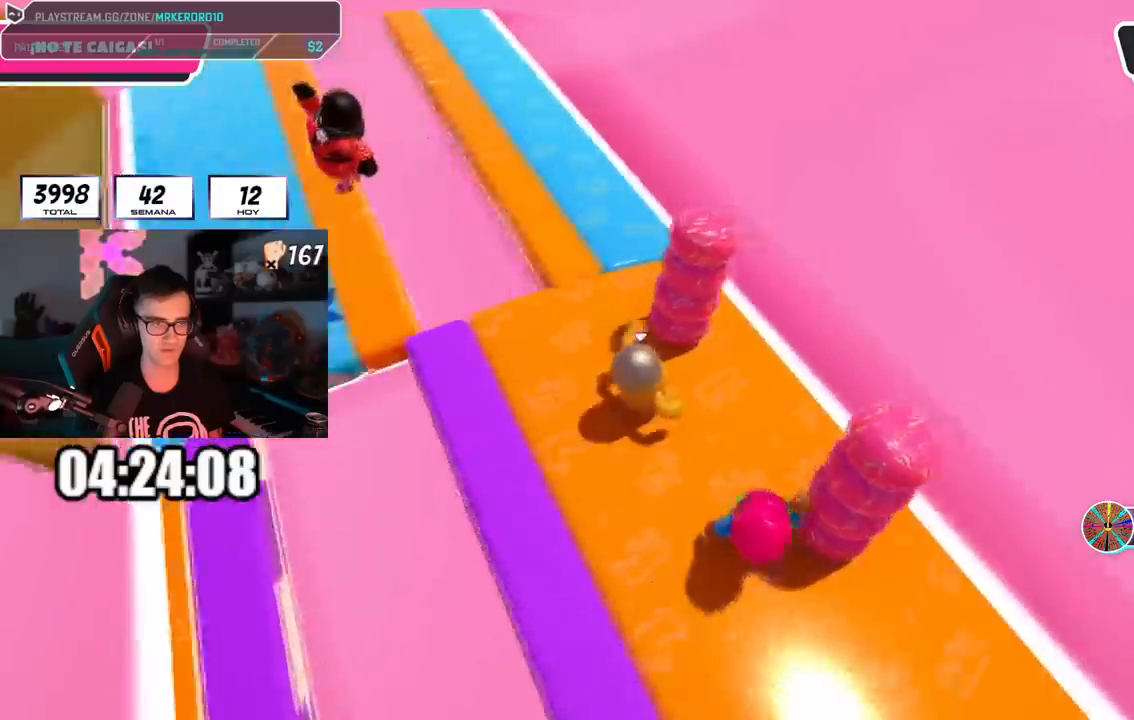
{"buttons": [], "left_stick": "center", "right_stick": "center", "events": [[133, "left_stick", "up"], [384, "left_stick", "right"], [500, "left_stick", "center"]]}
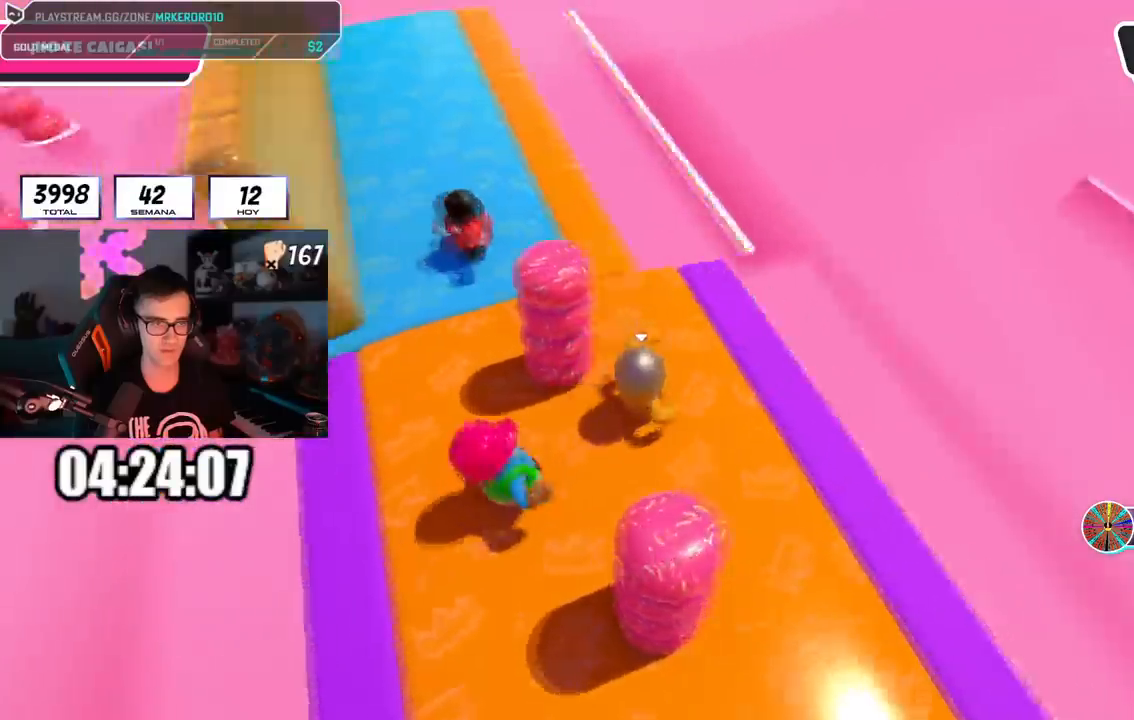
{"buttons": ["CROSS"], "left_stick": "up-right", "right_stick": "center", "events": [[67, "left_stick", "right"], [234, "left_stick", "up-right"], [484, "CROSS", "down"]]}
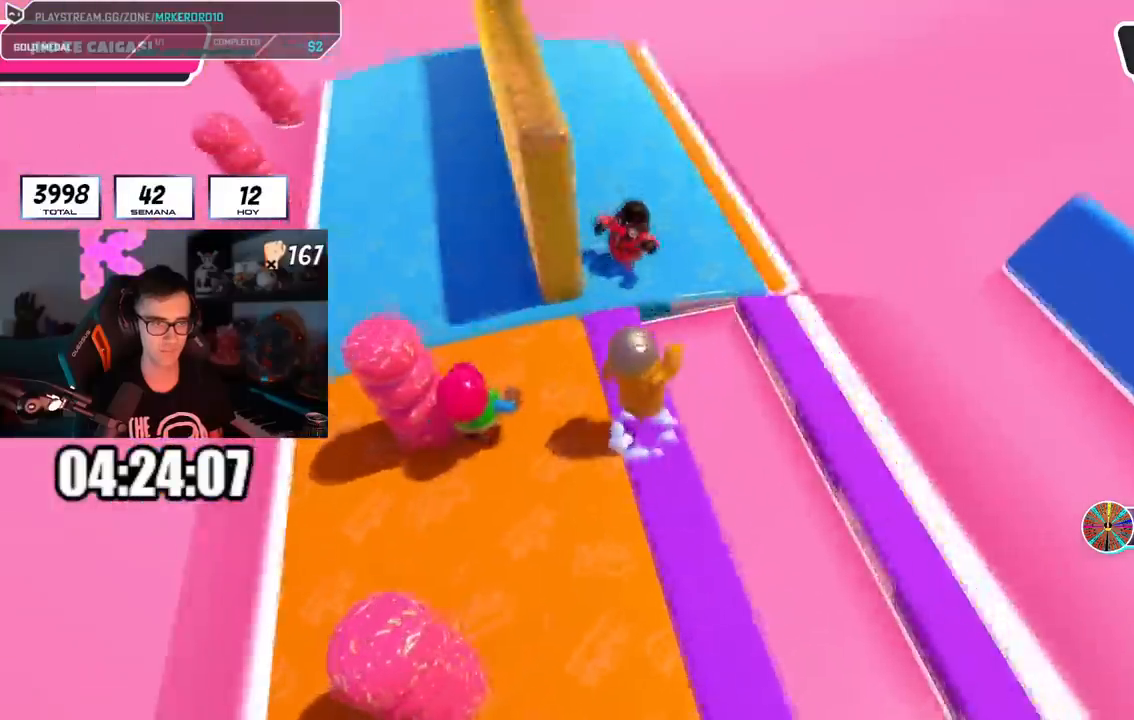
{"buttons": [], "left_stick": "up-left", "right_stick": "left", "events": [[100, "CROSS", "up"], [300, "right_stick", "left"], [417, "left_stick", "up-left"]]}
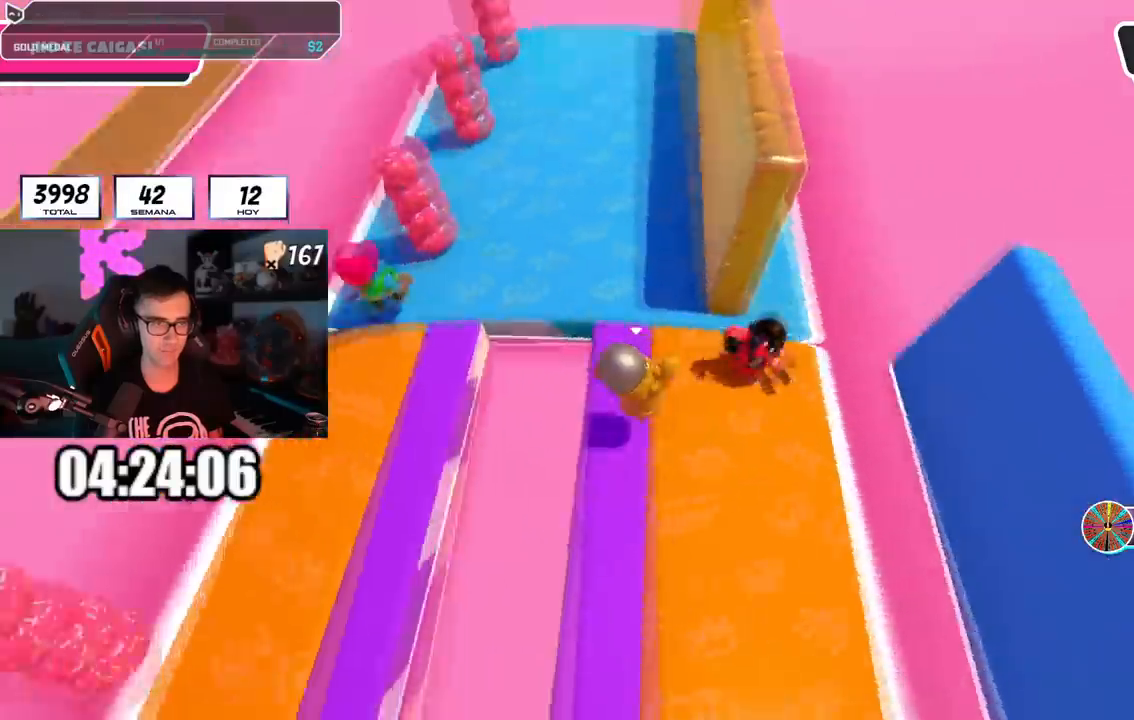
{"buttons": [], "left_stick": "up-right", "right_stick": "center", "events": [[34, "right_stick", "down-left"], [67, "left_stick", "center"], [167, "left_stick", "up-right"], [284, "left_stick", "right"], [301, "right_stick", "center"], [468, "left_stick", "up-right"]]}
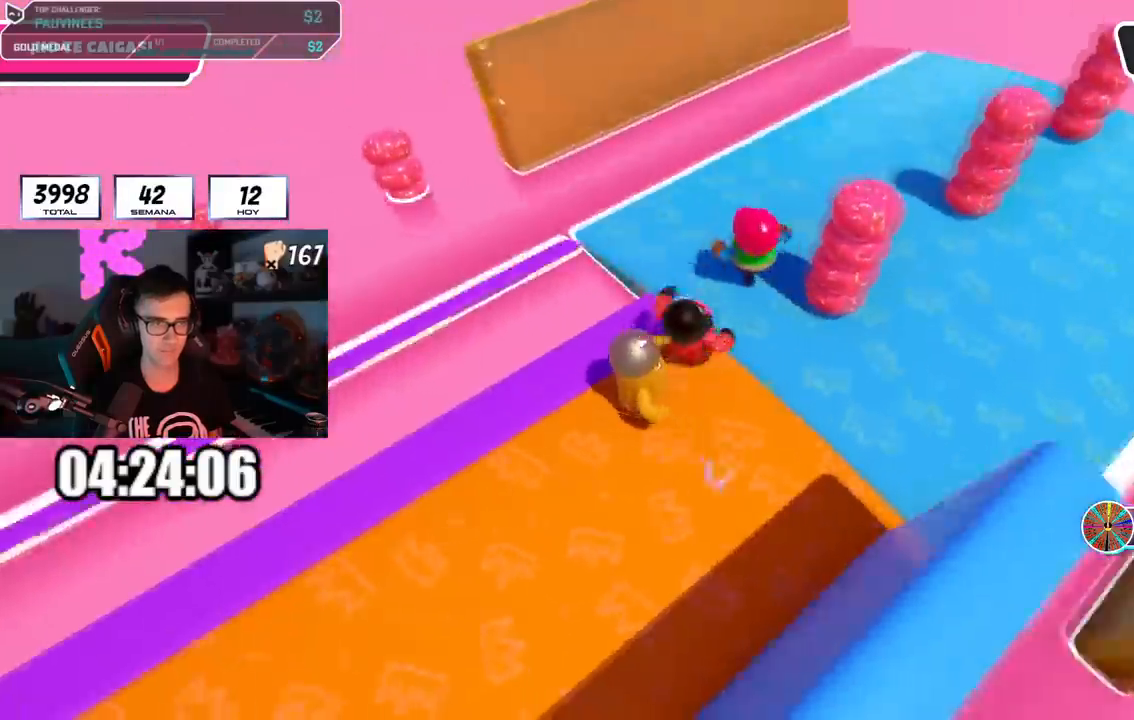
{"buttons": [], "left_stick": "up-right", "right_stick": "right", "events": [[167, "right_stick", "right"]]}
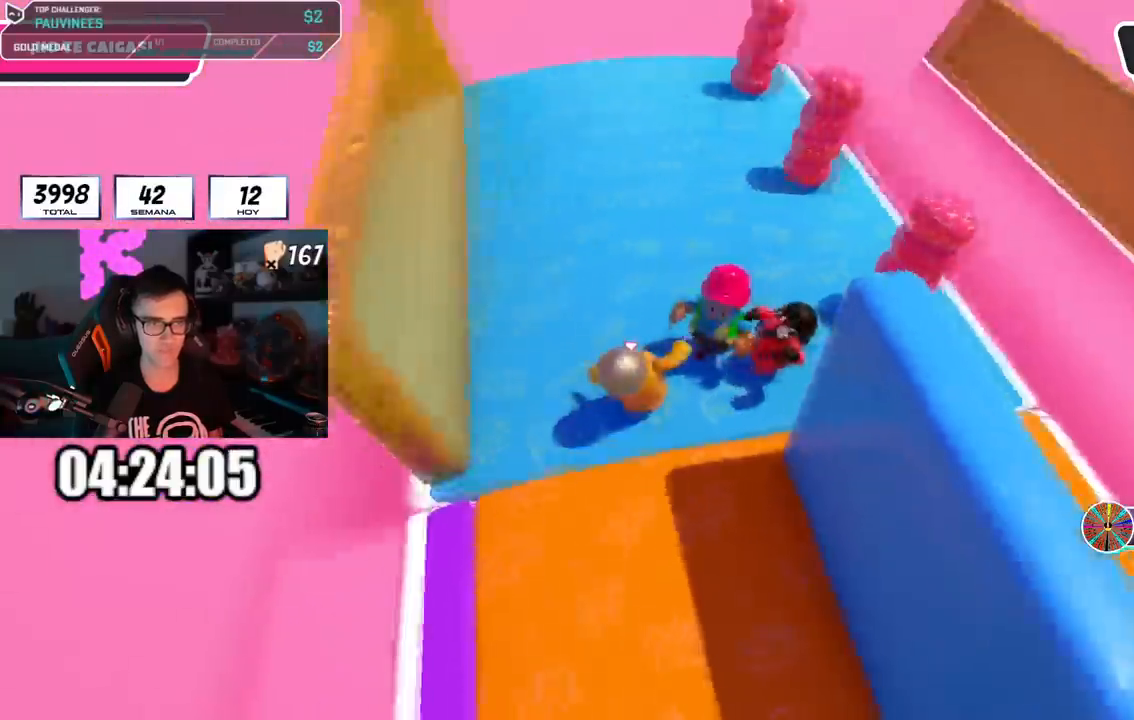
{"buttons": [], "left_stick": "right", "right_stick": "right", "events": [[17, "left_stick", "down-right"], [67, "left_stick", "down"], [167, "right_stick", "down-right"], [184, "left_stick", "down-right"], [284, "left_stick", "right"], [284, "right_stick", "center"], [401, "right_stick", "right"]]}
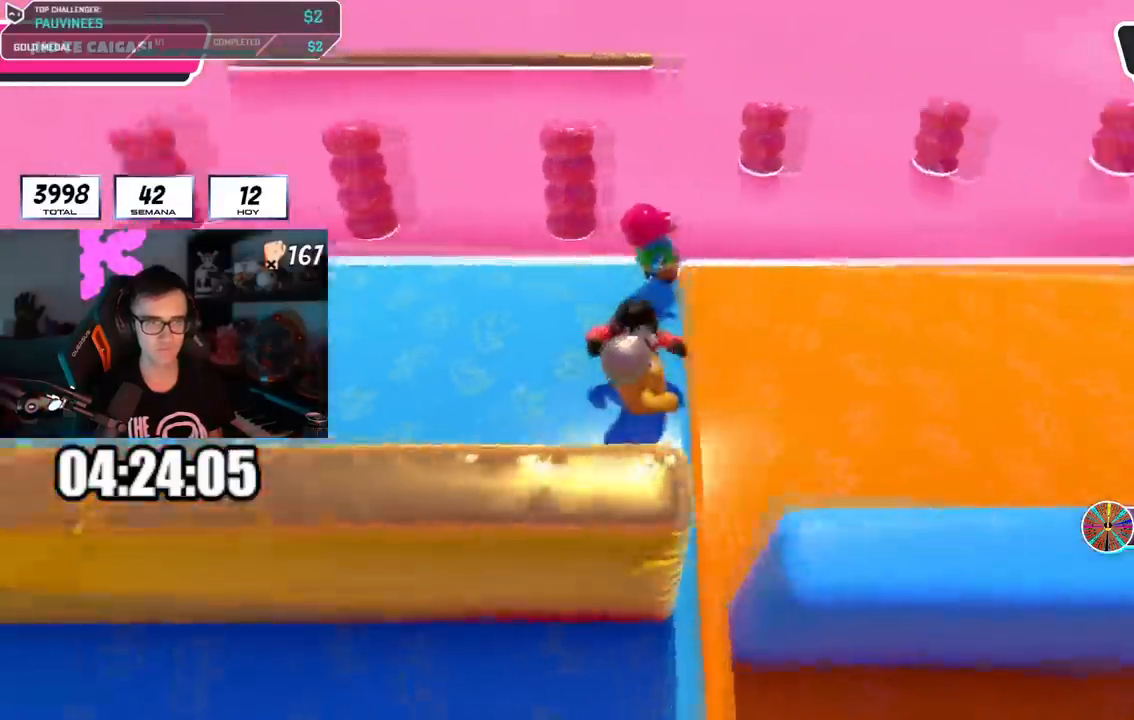
{"buttons": [], "left_stick": "down", "right_stick": "right", "events": [[84, "left_stick", "up-right"], [384, "left_stick", "down"]]}
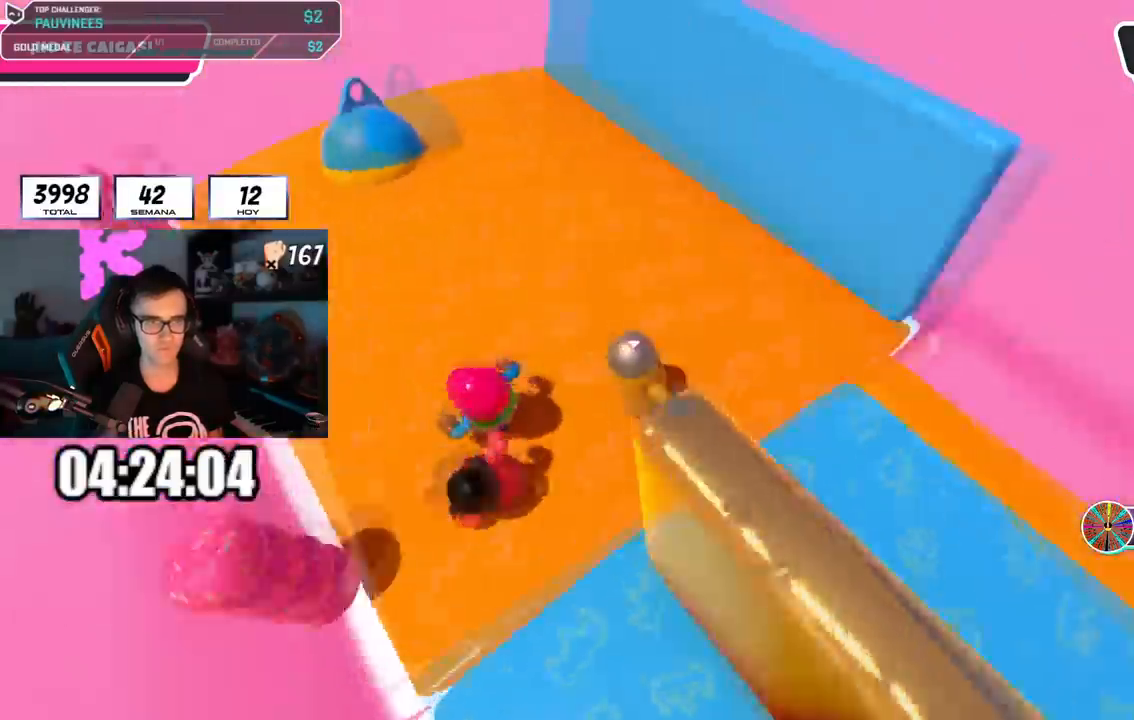
{"buttons": [], "left_stick": "right", "right_stick": "center", "events": [[133, "right_stick", "center"], [267, "left_stick", "down-right"], [433, "left_stick", "right"]]}
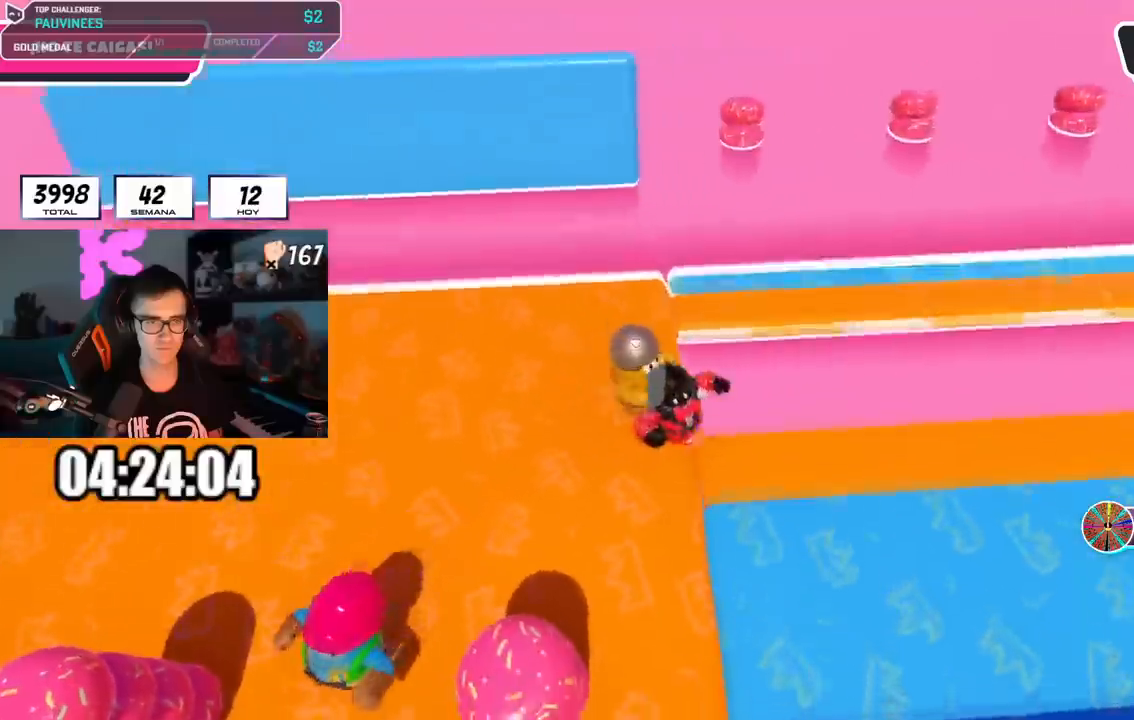
{"buttons": [], "left_stick": "right", "right_stick": "right", "events": [[17, "CROSS", "down"], [134, "CROSS", "up"], [184, "left_stick", "down-right"], [301, "right_stick", "right"], [351, "left_stick", "right"]]}
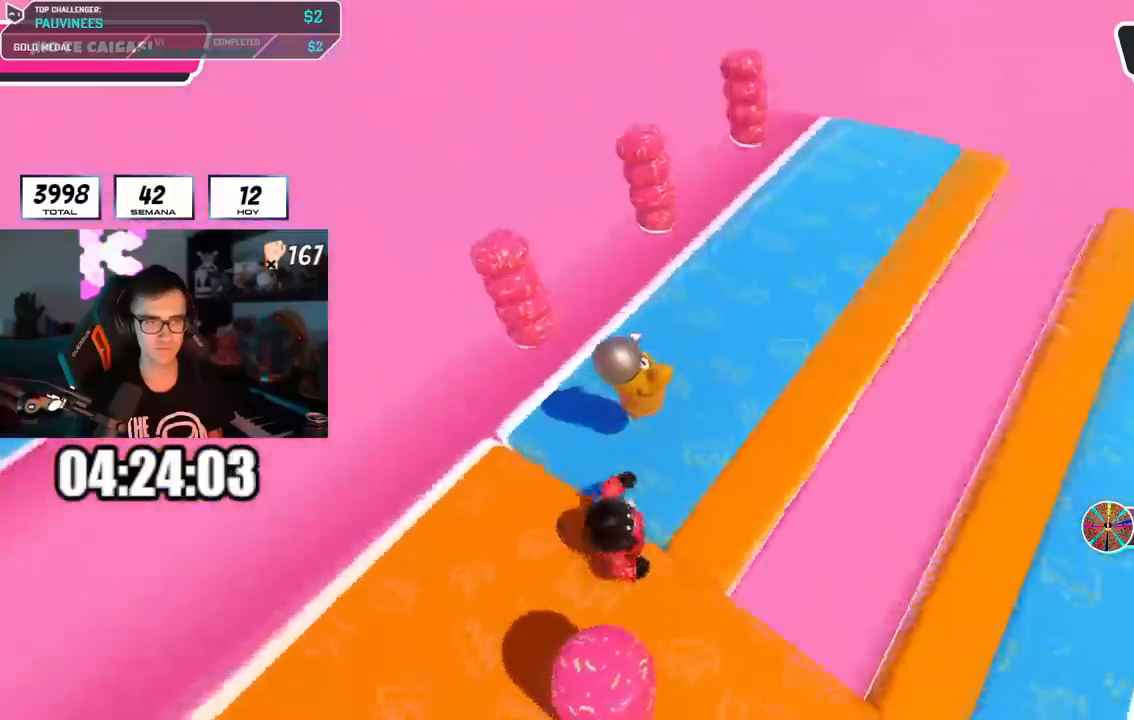
{"buttons": [], "left_stick": "down-right", "right_stick": "center", "events": [[300, "left_stick", "down"], [417, "left_stick", "down-right"], [450, "right_stick", "center"]]}
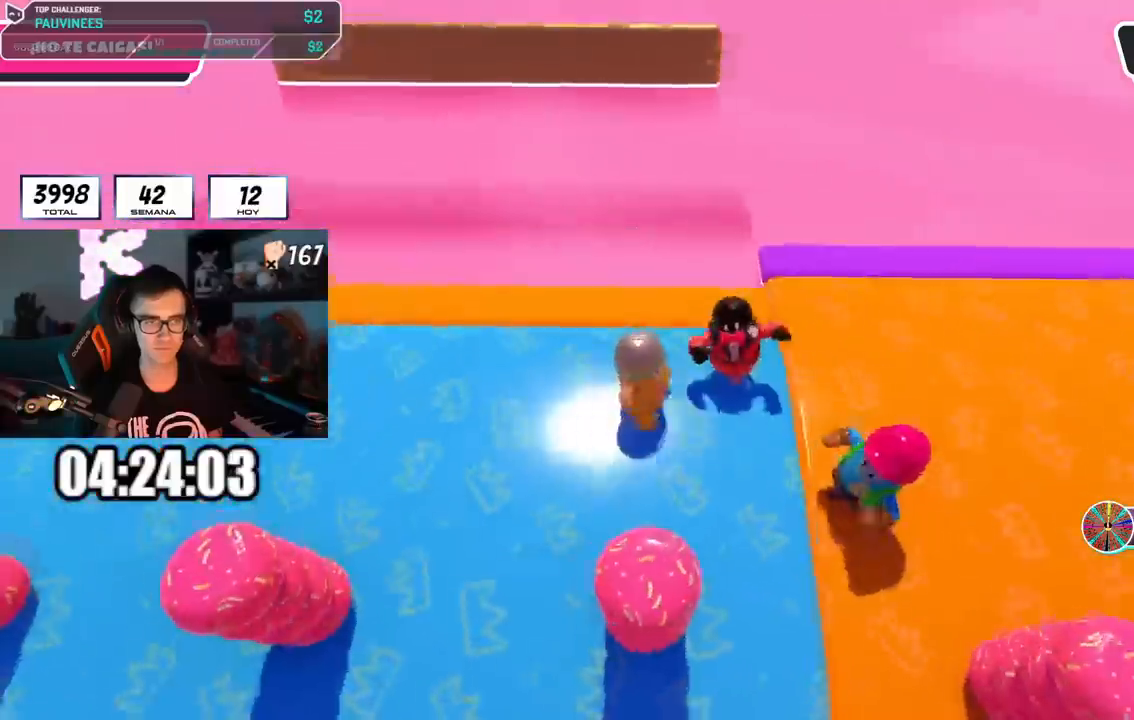
{"buttons": ["L1"], "left_stick": "down-right", "right_stick": "center", "events": [[451, "L1", "down"]]}
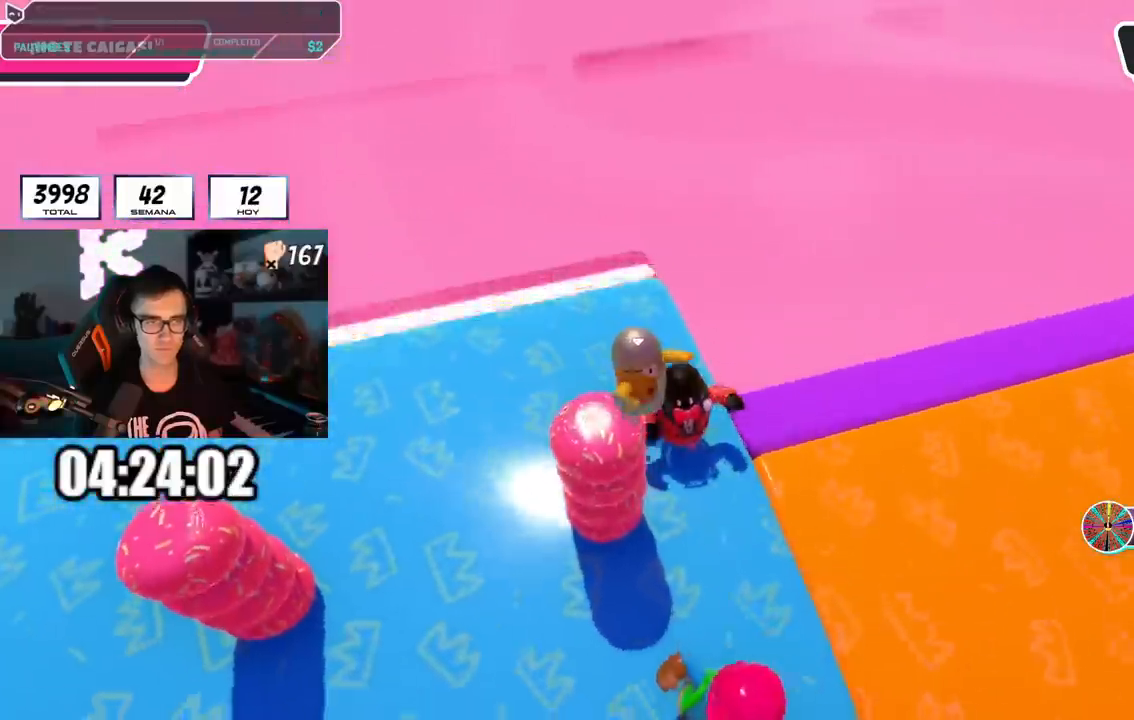
{"buttons": ["CROSS"], "left_stick": "right", "right_stick": "center", "events": [[150, "L1", "up"], [250, "left_stick", "center"], [317, "left_stick", "down-right"], [367, "left_stick", "right"], [417, "CROSS", "down"]]}